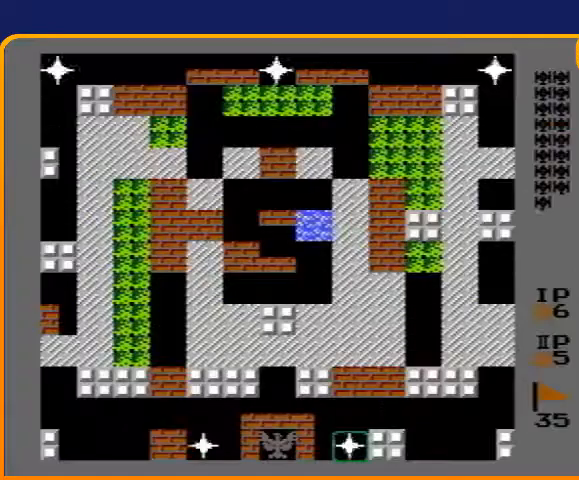
Gameplay with a controller (Nintendo layout); each line is a JSON object with the inputs held at the frame after it. "events" lists button and stick changes between this image and that frame as [ms after this image, input, new state], when the widget could be followed in between. Not read: L3 R3.
{"buttons": ["DPAD_UP"], "events": [[333, "DPAD_UP", "down"]]}
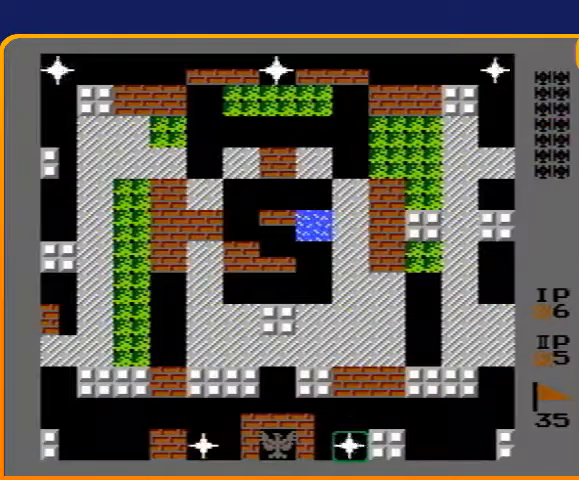
{"buttons": ["B", "DPAD_UP"], "events": [[100, "B", "down"]]}
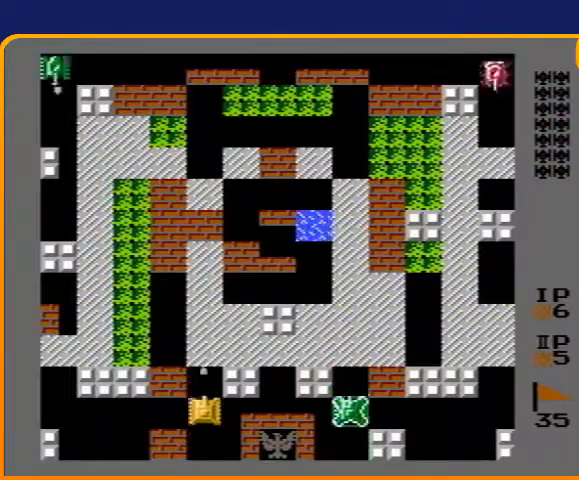
{"buttons": ["DPAD_UP"], "events": [[33, "B", "up"]]}
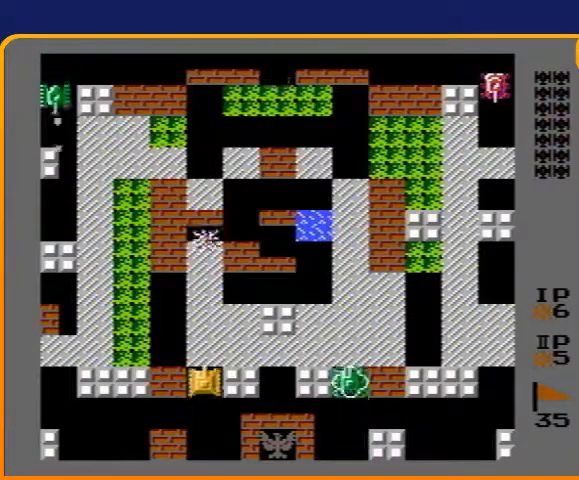
{"buttons": ["DPAD_UP"], "events": []}
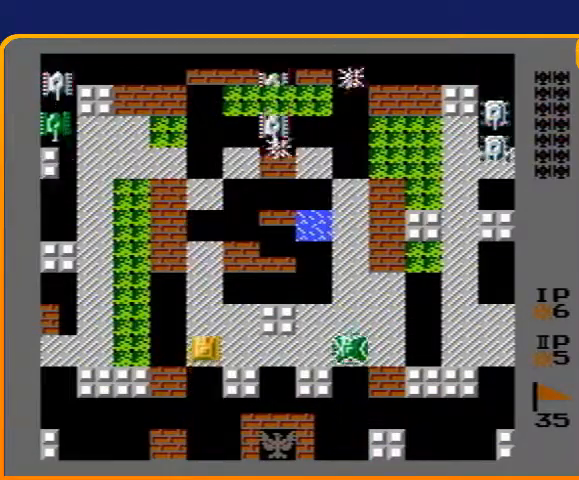
{"buttons": ["DPAD_UP"], "events": []}
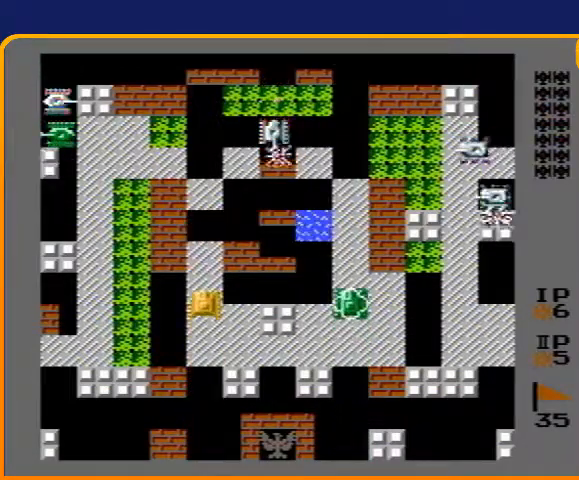
{"buttons": ["DPAD_UP"], "events": []}
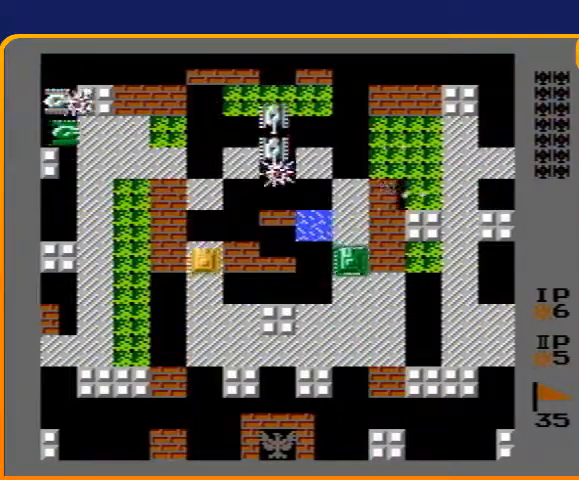
{"buttons": ["DPAD_UP"], "events": []}
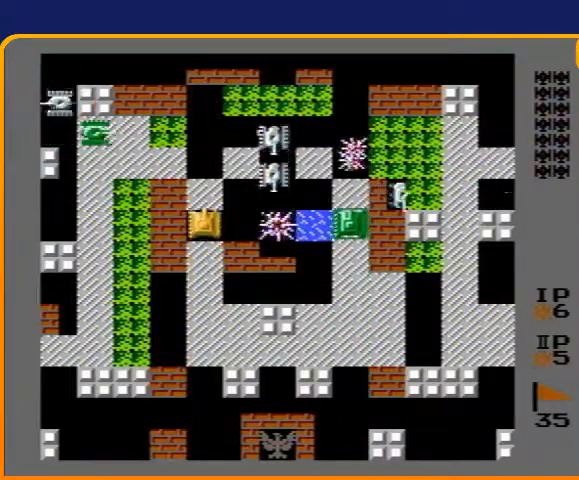
{"buttons": ["B", "DPAD_RIGHT"], "events": [[333, "DPAD_RIGHT", "down"], [333, "DPAD_UP", "up"], [400, "B", "down"]]}
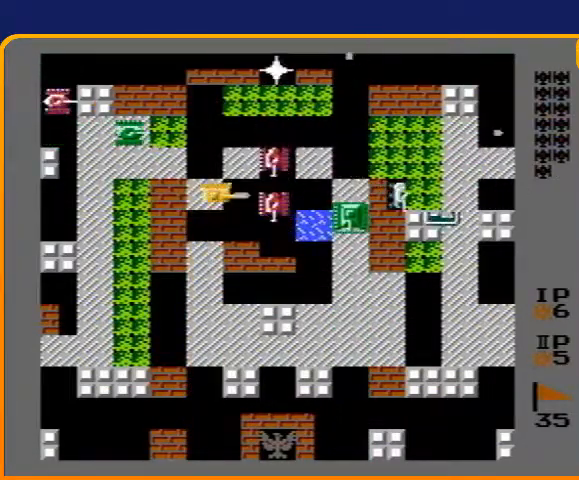
{"buttons": ["B"], "events": [[167, "DPAD_RIGHT", "up"]]}
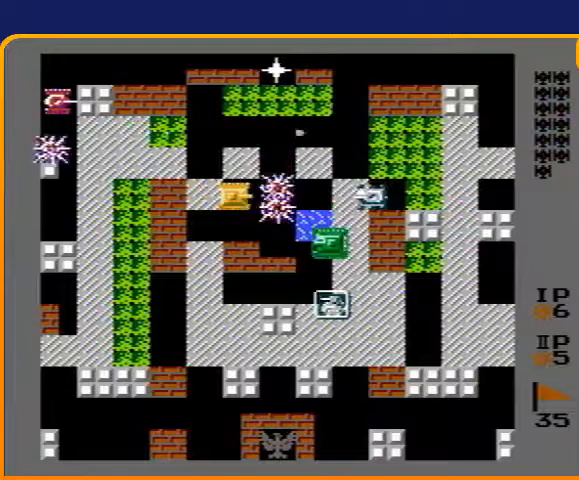
{"buttons": ["DPAD_UP"], "events": [[333, "DPAD_LEFT", "down"], [367, "B", "up"], [467, "DPAD_LEFT", "up"], [467, "DPAD_UP", "down"]]}
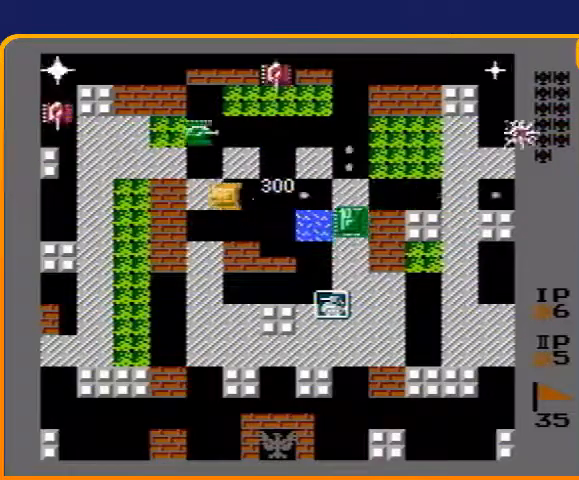
{"buttons": ["B", "DPAD_UP"], "events": [[100, "B", "down"]]}
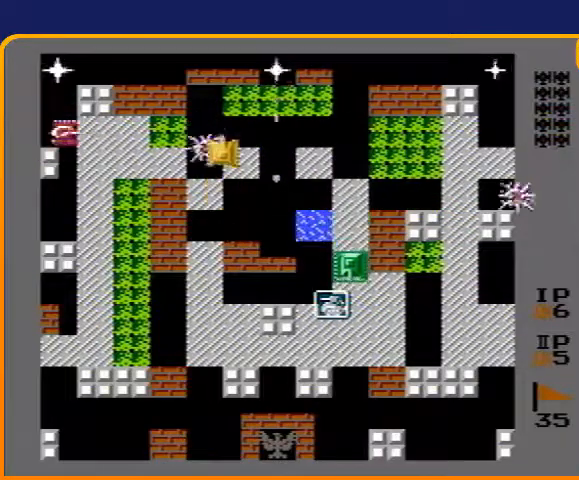
{"buttons": ["B", "DPAD_LEFT"], "events": [[33, "B", "up"], [167, "DPAD_RIGHT", "down"], [200, "B", "down"], [200, "DPAD_UP", "up"], [333, "DPAD_RIGHT", "up"], [367, "B", "up"], [367, "DPAD_LEFT", "down"], [433, "B", "down"]]}
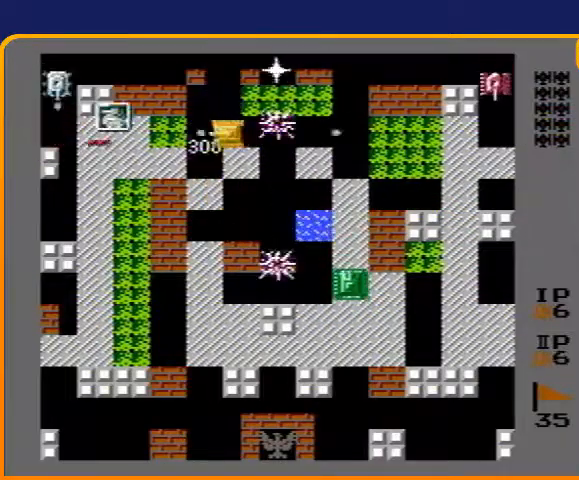
{"buttons": ["B", "DPAD_LEFT"], "events": [[33, "DPAD_LEFT", "up"], [300, "DPAD_LEFT", "down"]]}
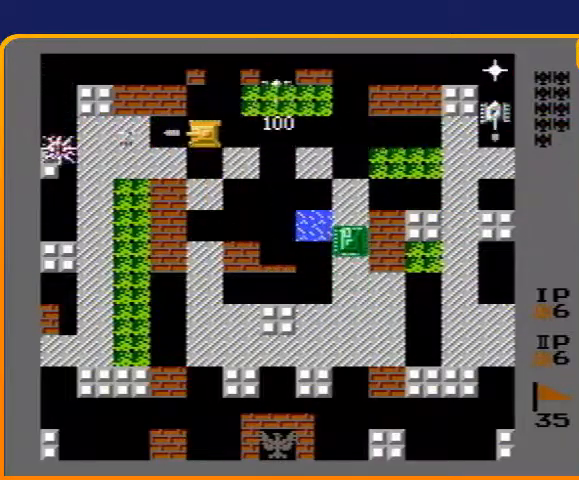
{"buttons": ["B"], "events": [[133, "B", "up"], [133, "DPAD_LEFT", "up"], [200, "DPAD_RIGHT", "down"], [233, "B", "down"], [400, "DPAD_RIGHT", "up"]]}
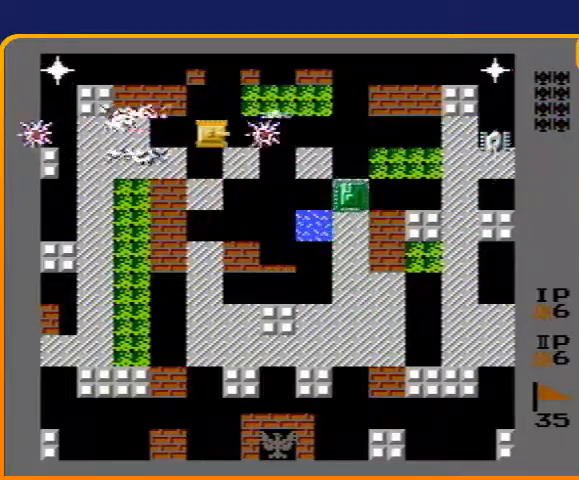
{"buttons": ["B"], "events": []}
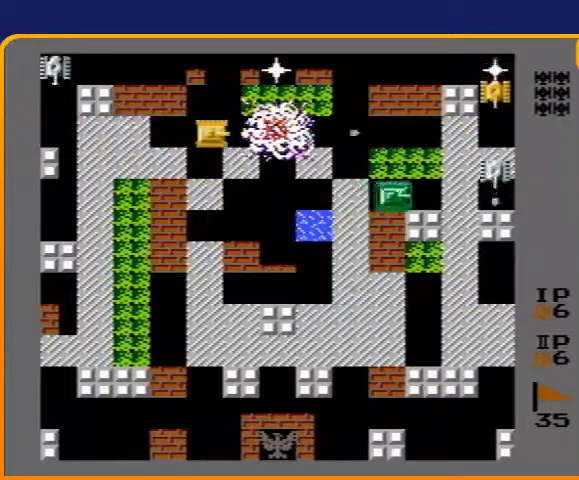
{"buttons": ["DPAD_LEFT"], "events": [[433, "B", "up"], [433, "DPAD_LEFT", "down"]]}
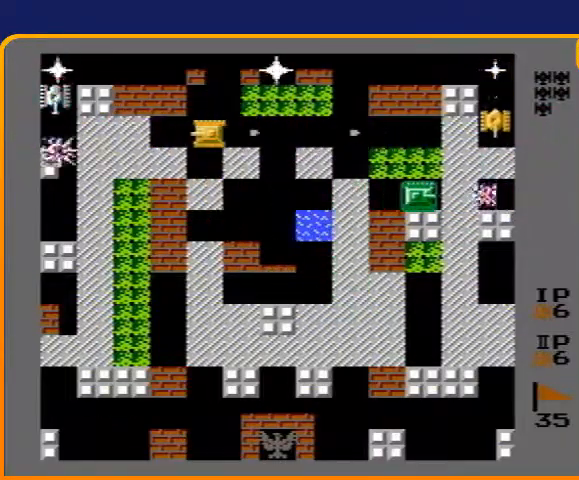
{"buttons": ["B"], "events": [[100, "B", "down"], [467, "DPAD_LEFT", "up"]]}
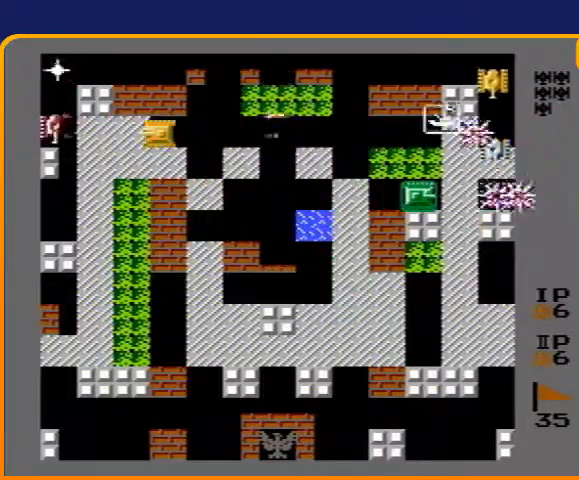
{"buttons": ["B", "DPAD_RIGHT"], "events": [[267, "DPAD_RIGHT", "down"], [300, "B", "up"], [400, "B", "down"]]}
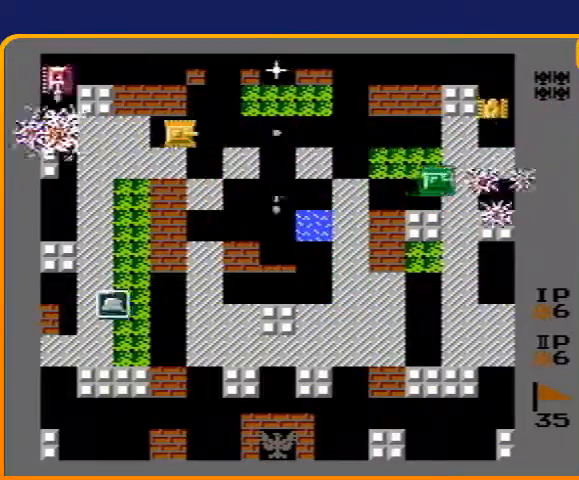
{"buttons": ["B", "DPAD_LEFT"], "events": [[100, "DPAD_RIGHT", "up"], [233, "DPAD_LEFT", "down"], [267, "B", "up"], [400, "B", "down"]]}
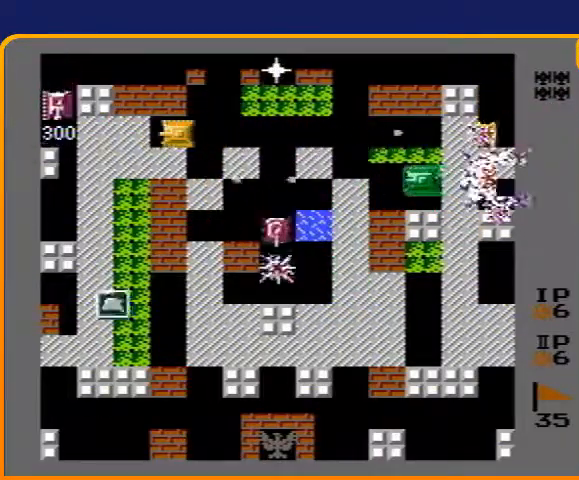
{"buttons": ["B"], "events": [[433, "DPAD_LEFT", "up"]]}